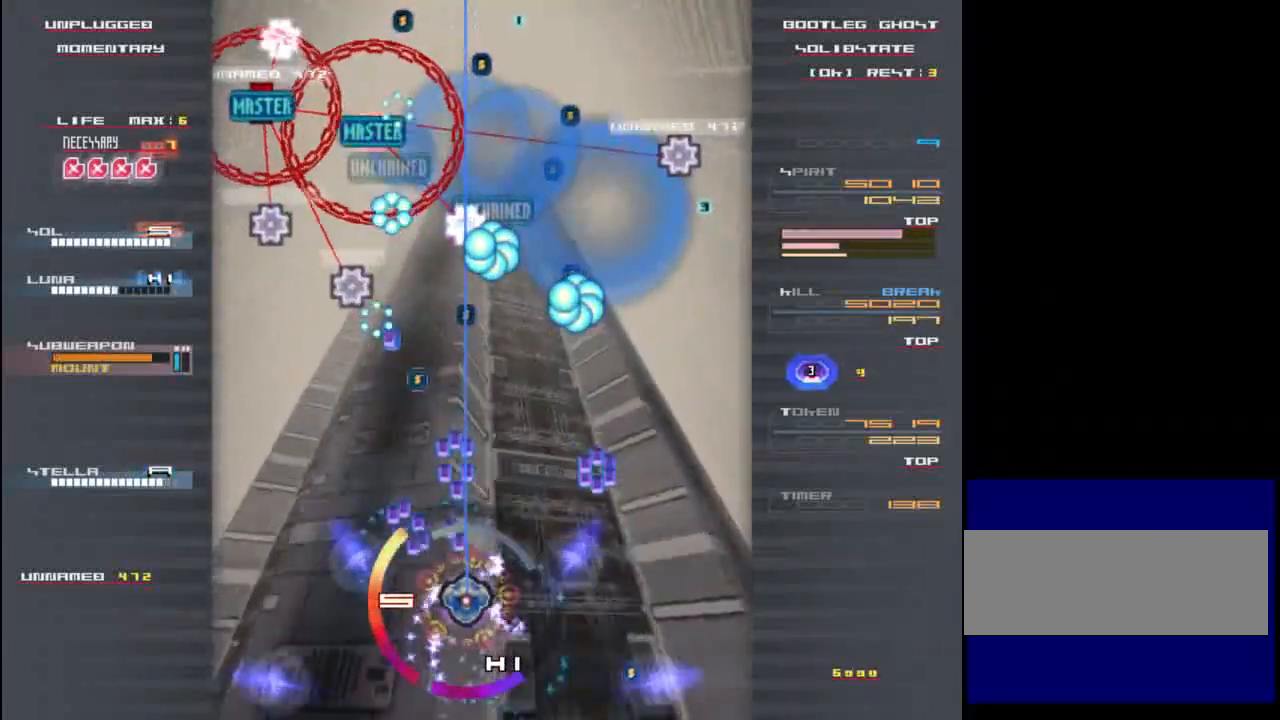
Gameplay with keyboard; each line is a JSON object with the keys held at the frame after it. "events" lists presses ("down") and releases ("up") of "c", "down", "left", "right", "shift", "up", "x" and "z" between this image and that frame as [ms after this image, input, new state], when the widget could be followed in between. No other keys are recorded. Mouse input is not recorded.
{"keys": ["down", "left", "x", "z"], "events": [[233, "left", "down"], [333, "down", "down"], [500, "z", "down"]]}
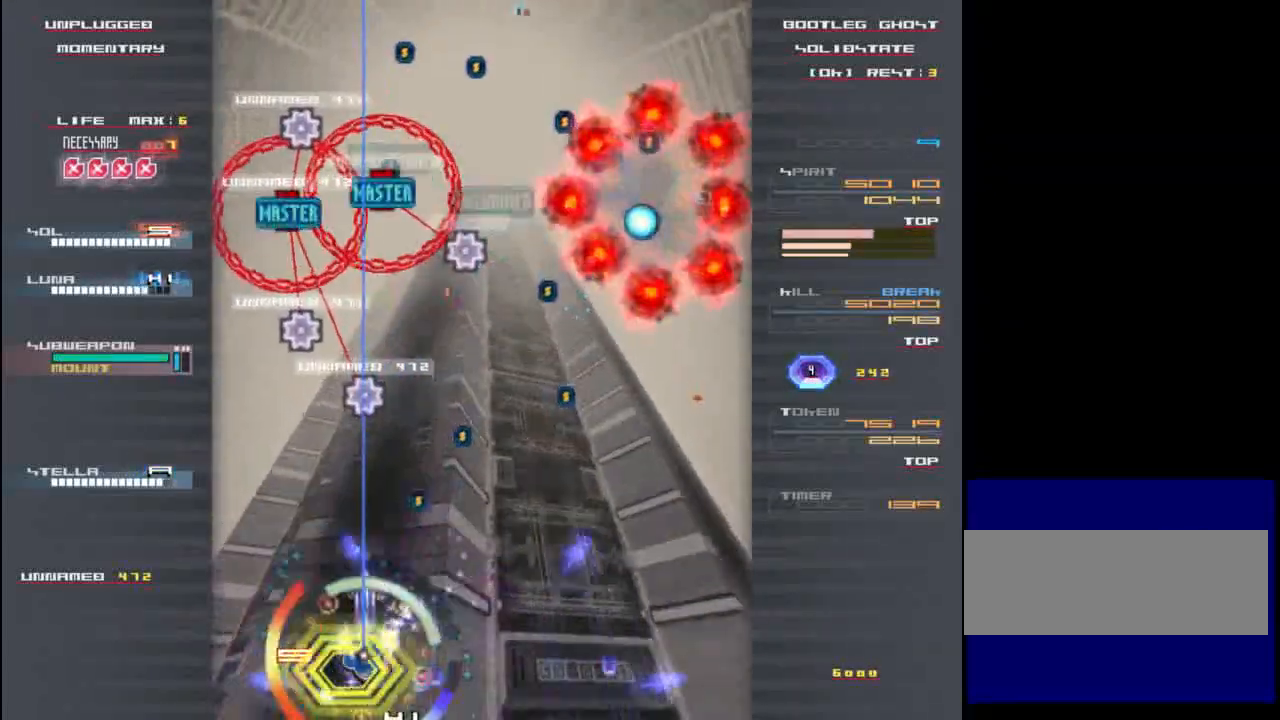
{"keys": ["up", "x"], "events": [[33, "down", "up"], [100, "left", "up"], [400, "up", "down"], [467, "z", "up"]]}
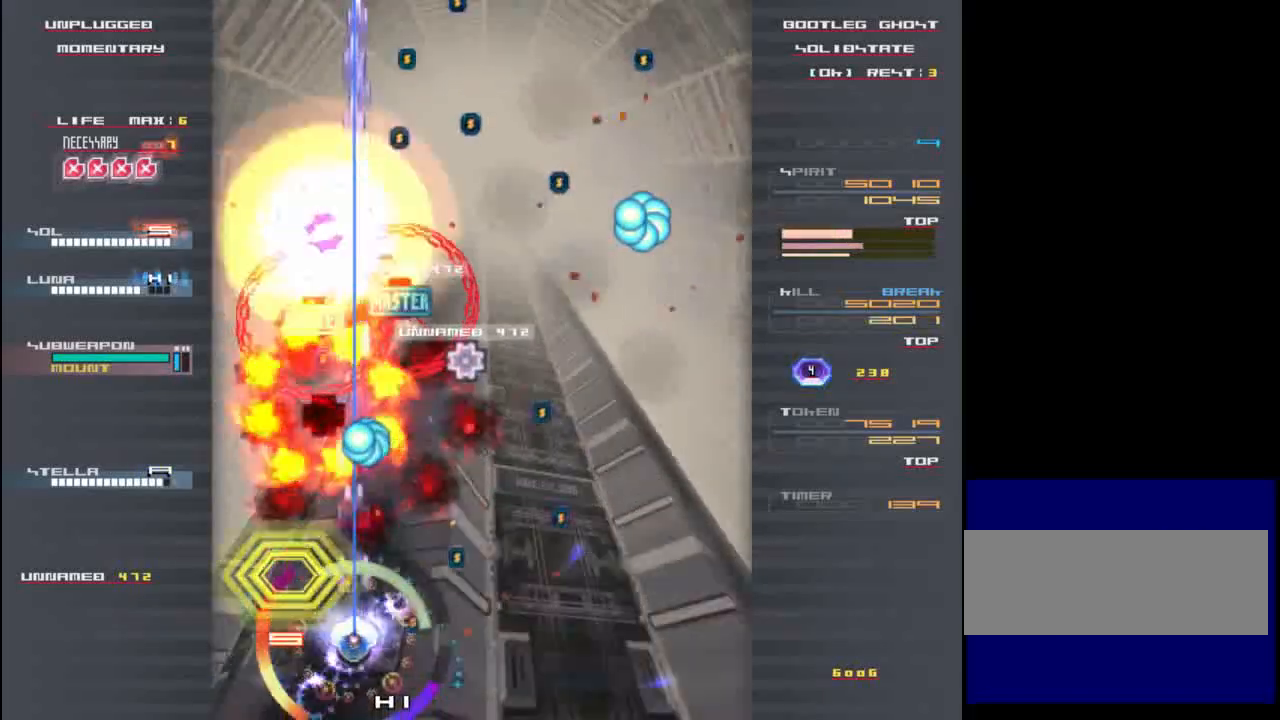
{"keys": ["down", "right", "x"], "events": [[100, "up", "up"], [133, "right", "down"], [200, "right", "up"], [233, "z", "down"], [300, "z", "up"], [400, "z", "down"], [433, "down", "down"], [467, "right", "down"], [467, "z", "up"]]}
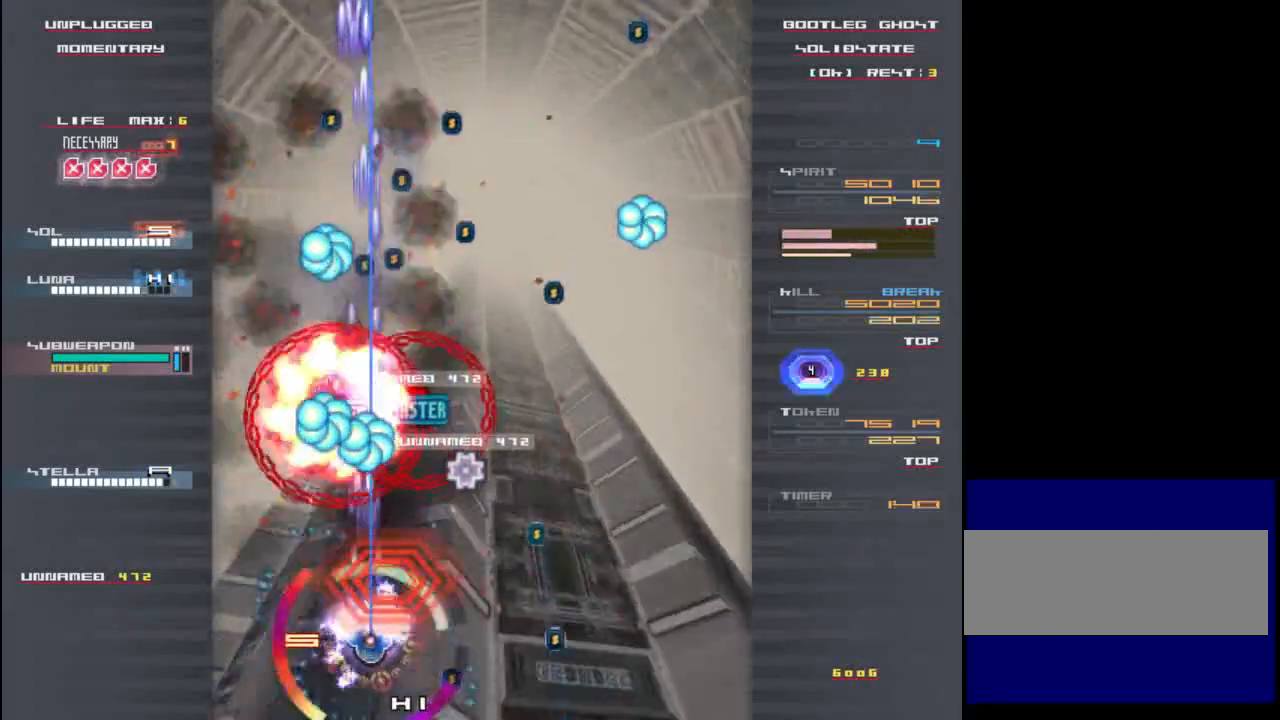
{"keys": ["x"], "events": [[33, "z", "down"], [133, "z", "up"], [233, "z", "down"], [300, "z", "up"], [367, "z", "down"], [433, "down", "up"], [433, "right", "up"], [433, "z", "up"], [467, "up", "down"], [500, "up", "up"]]}
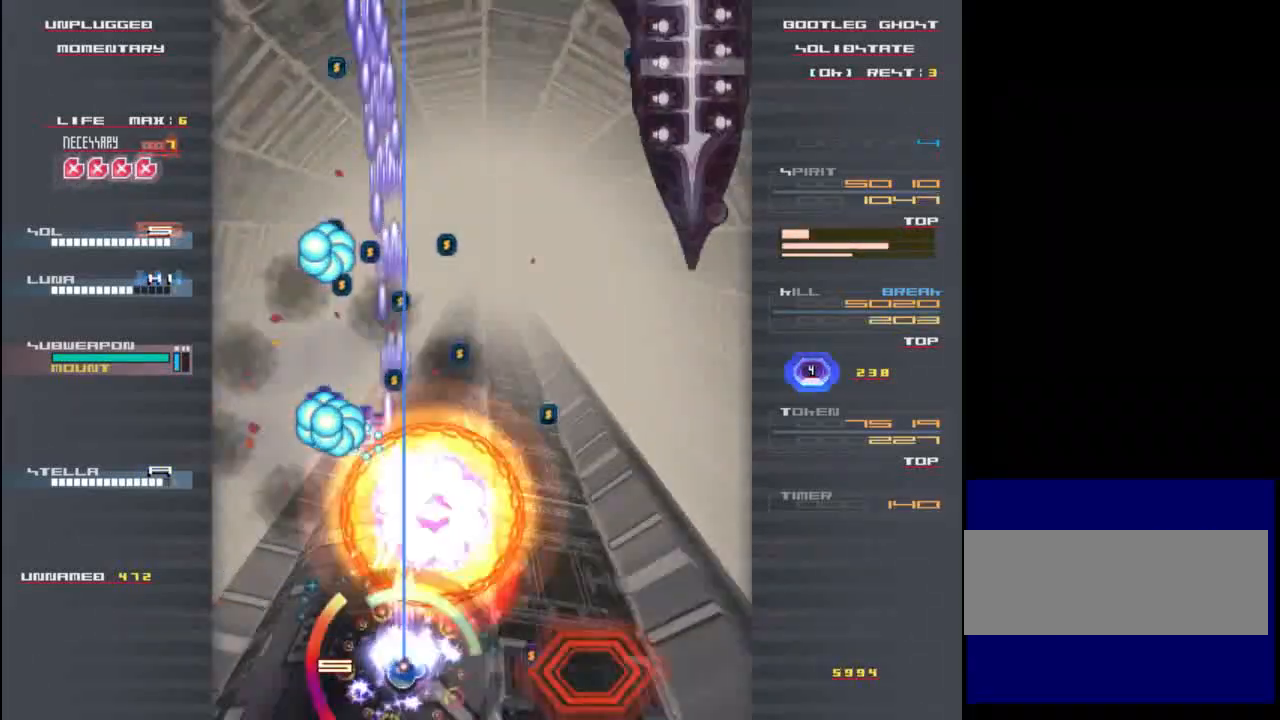
{"keys": ["up", "x"], "events": [[33, "right", "down"], [33, "z", "down"], [100, "z", "up"], [133, "right", "up"], [167, "up", "down"]]}
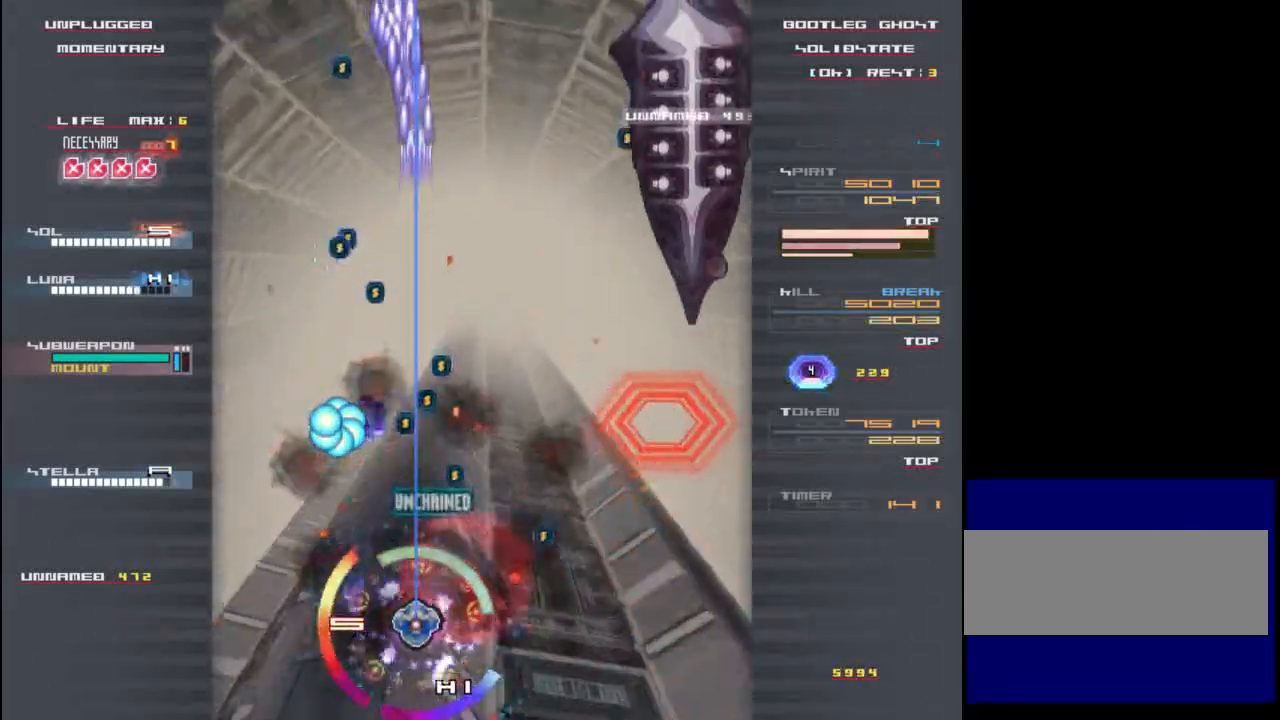
{"keys": ["x"], "events": [[133, "up", "up"]]}
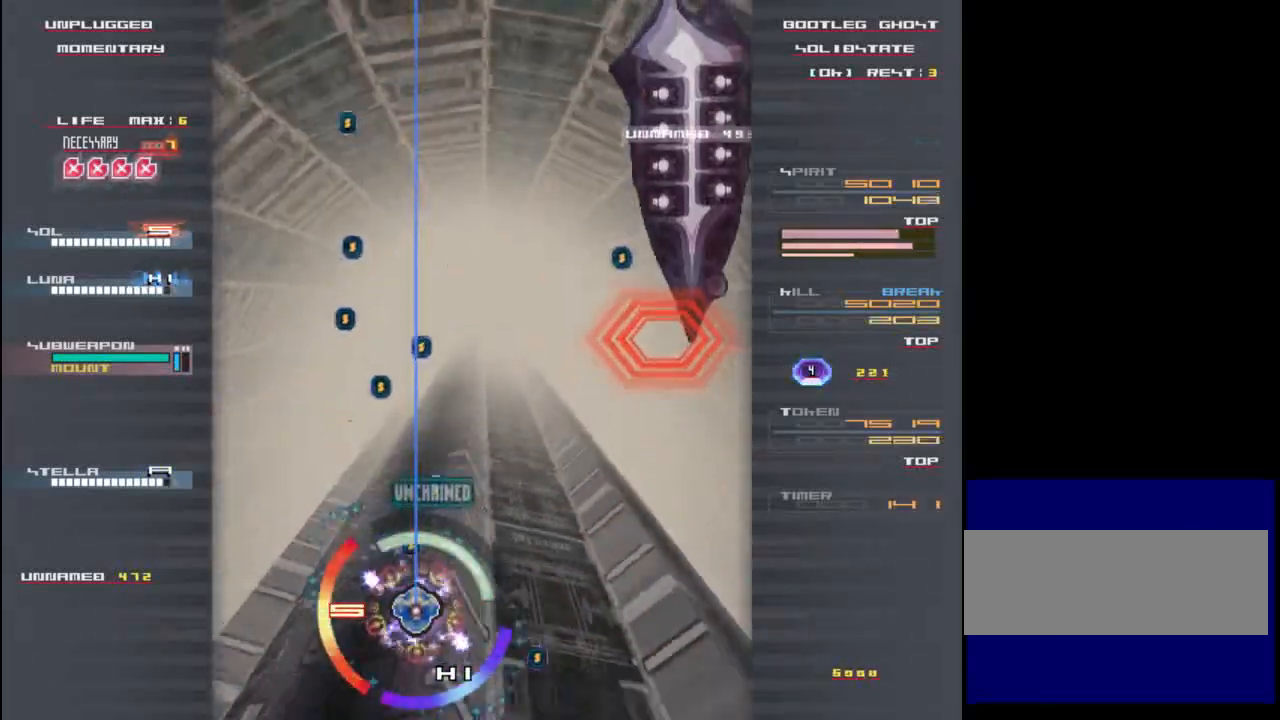
{"keys": ["up", "x"], "events": [[333, "right", "down"], [367, "right", "up"], [367, "up", "down"]]}
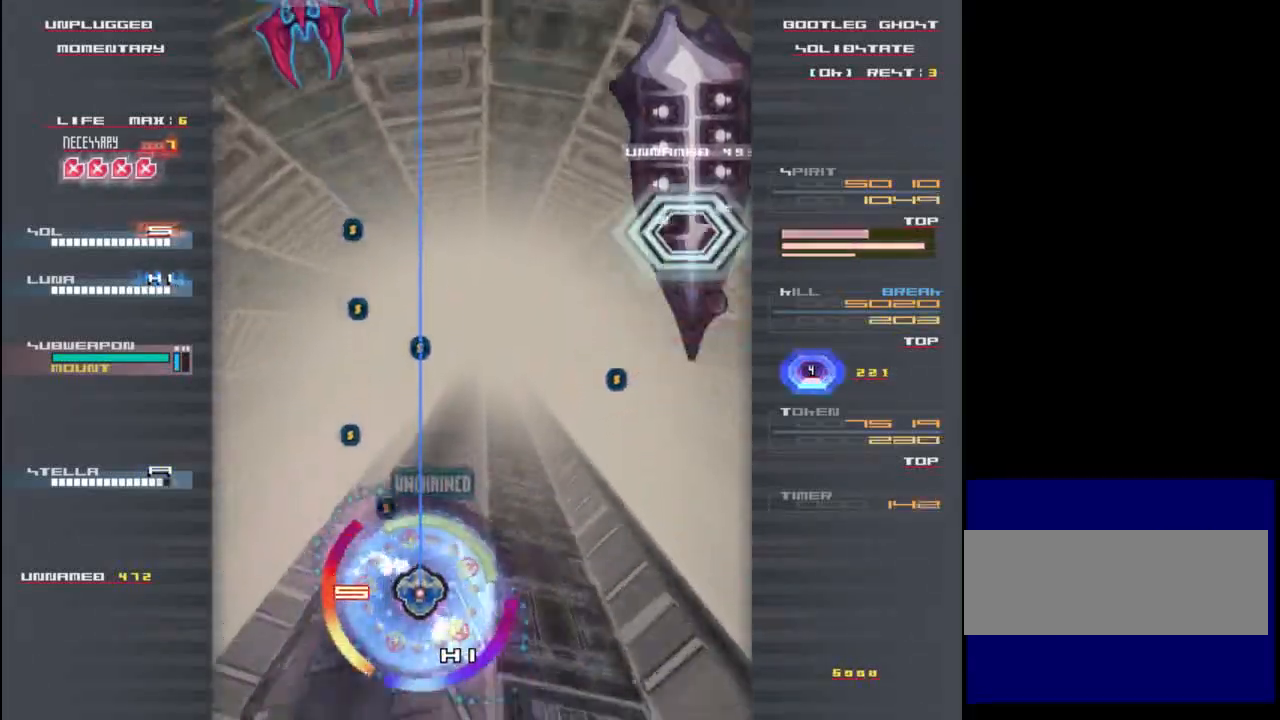
{"keys": ["up"], "events": [[67, "up", "up"], [200, "down", "down"], [300, "down", "up"], [400, "x", "up"], [500, "up", "down"]]}
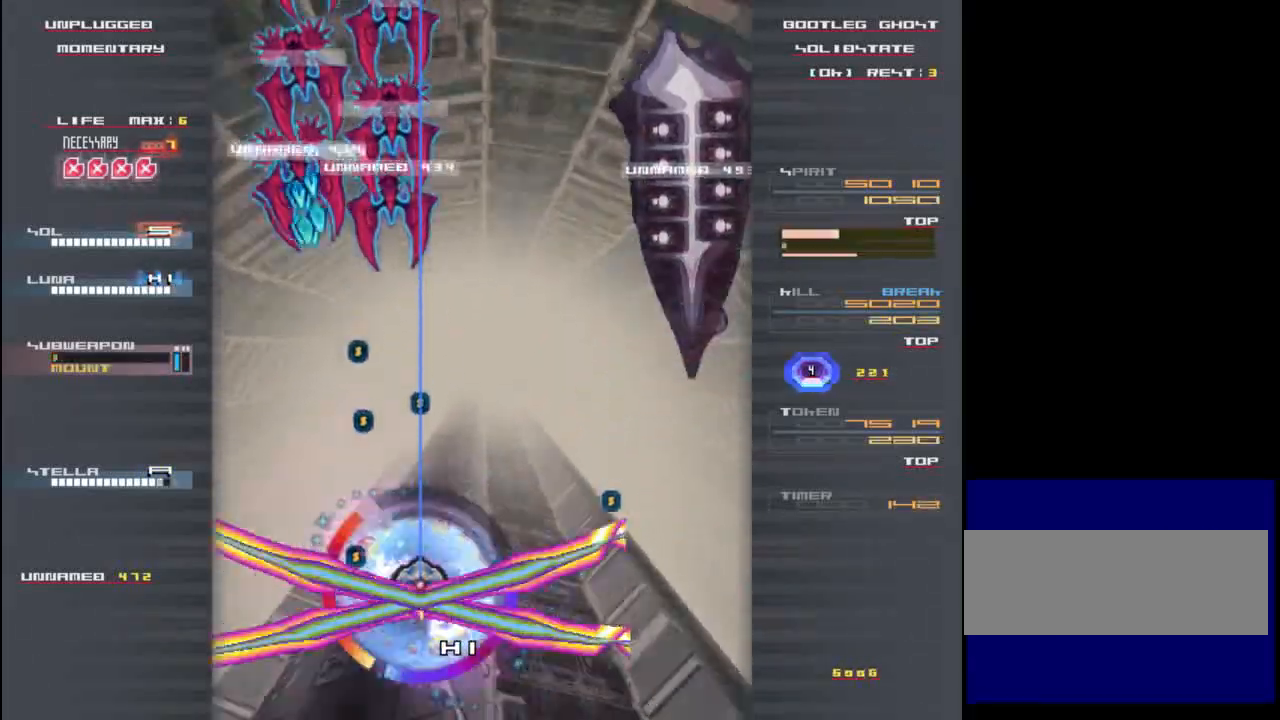
{"keys": ["down"], "events": [[67, "up", "up"], [133, "z", "down"], [200, "down", "down"], [200, "z", "up"], [233, "left", "down"], [300, "z", "down"], [333, "left", "up"], [367, "z", "up"], [433, "z", "down"], [500, "z", "up"]]}
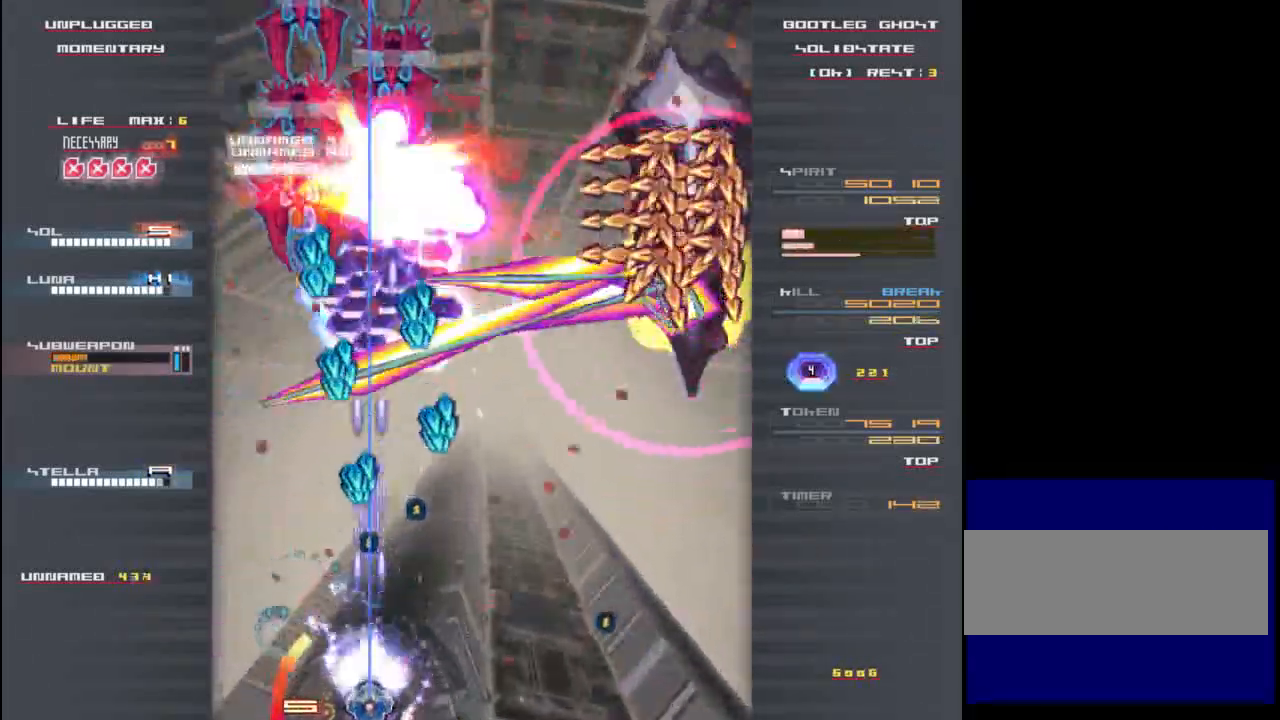
{"keys": ["z"], "events": [[67, "down", "up"], [100, "z", "down"], [200, "left", "down"], [200, "z", "up"], [267, "left", "up"], [300, "z", "down"], [400, "z", "up"], [500, "z", "down"]]}
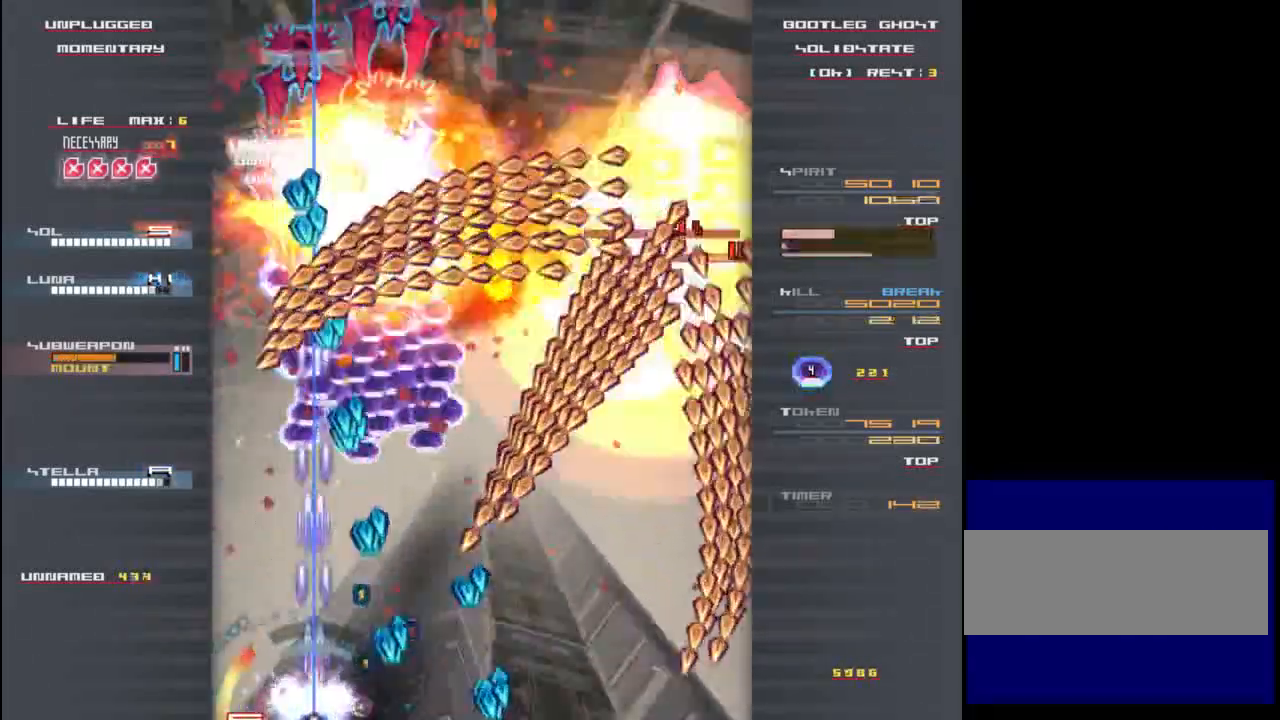
{"keys": ["up"], "events": [[33, "z", "up"], [167, "z", "down"], [200, "left", "down"], [233, "z", "up"], [300, "left", "up"], [300, "up", "down"], [333, "up", "up"], [333, "z", "down"], [367, "up", "down"], [433, "z", "up"]]}
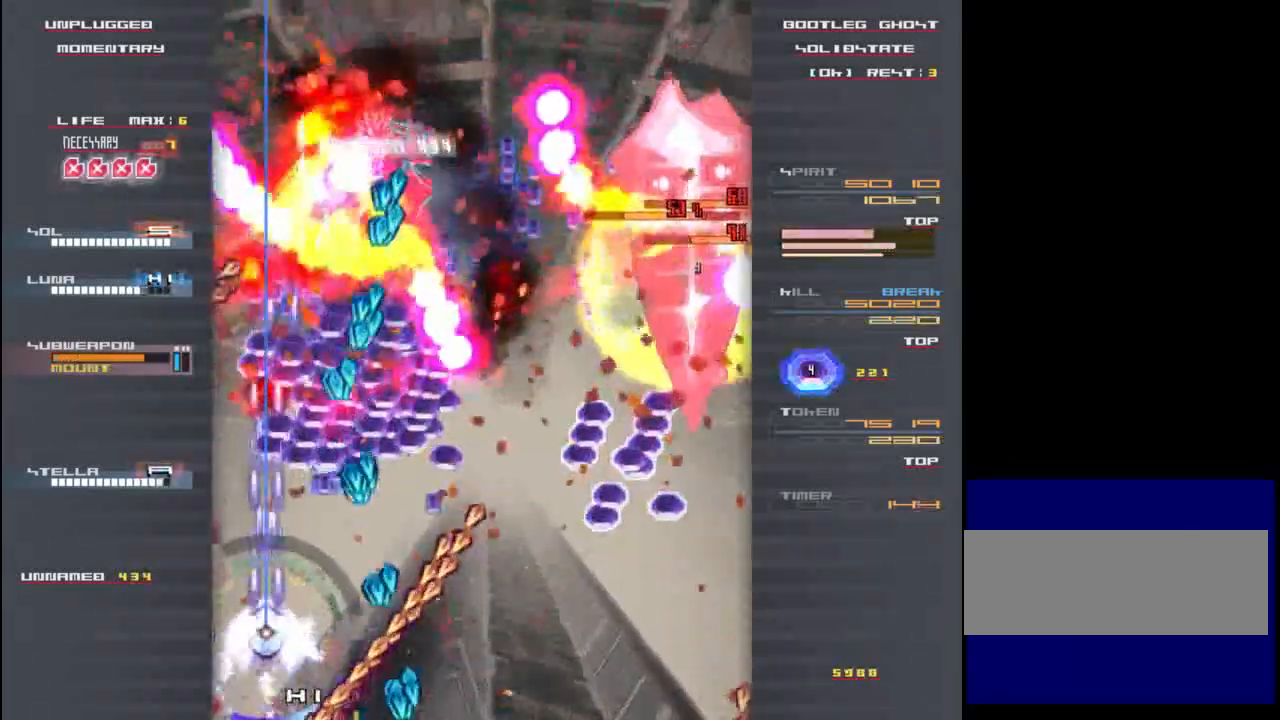
{"keys": ["up"], "events": [[33, "up", "up"], [33, "z", "down"], [100, "z", "up"], [167, "up", "down"], [233, "z", "down"], [267, "z", "up"], [367, "left", "down"], [400, "up", "up"], [400, "z", "down"], [467, "up", "down"], [500, "left", "up"], [500, "z", "up"]]}
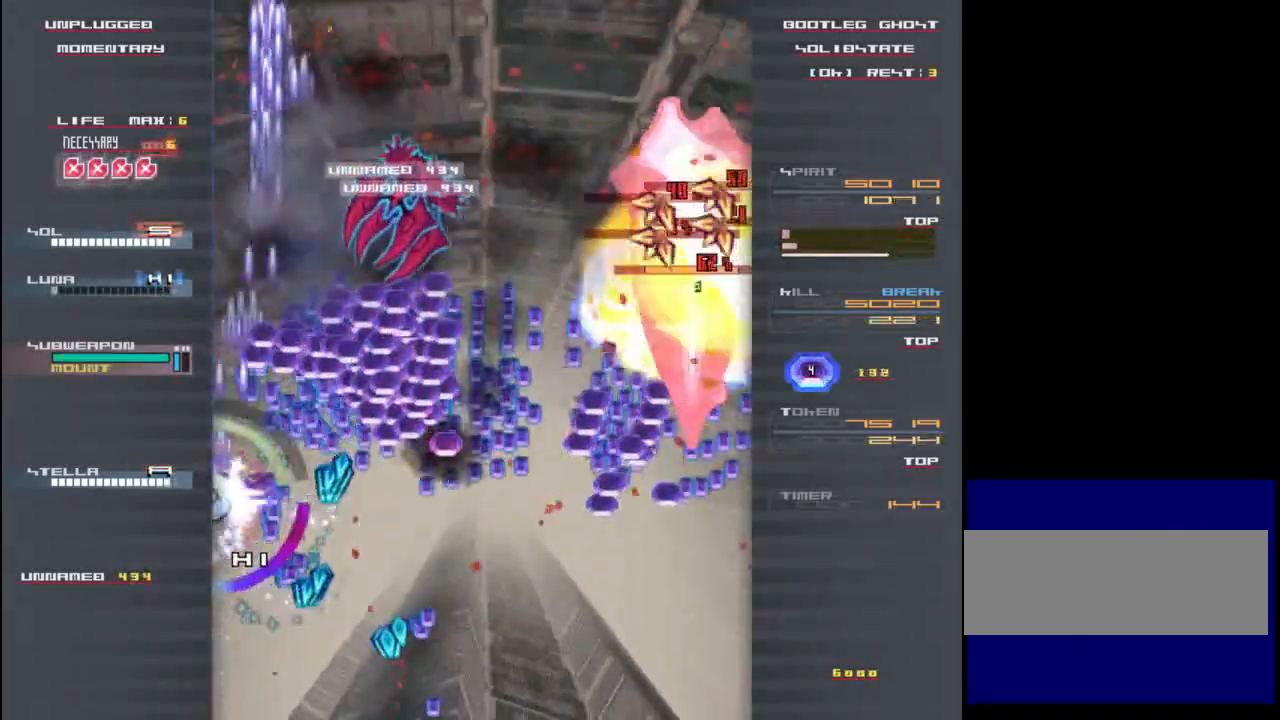
{"keys": ["down", "right", "z"], "events": [[100, "right", "down"], [100, "up", "up"], [133, "z", "down"], [200, "z", "up"], [300, "down", "down"], [300, "z", "down"], [400, "z", "up"], [467, "right", "up"], [500, "right", "down"], [500, "z", "down"]]}
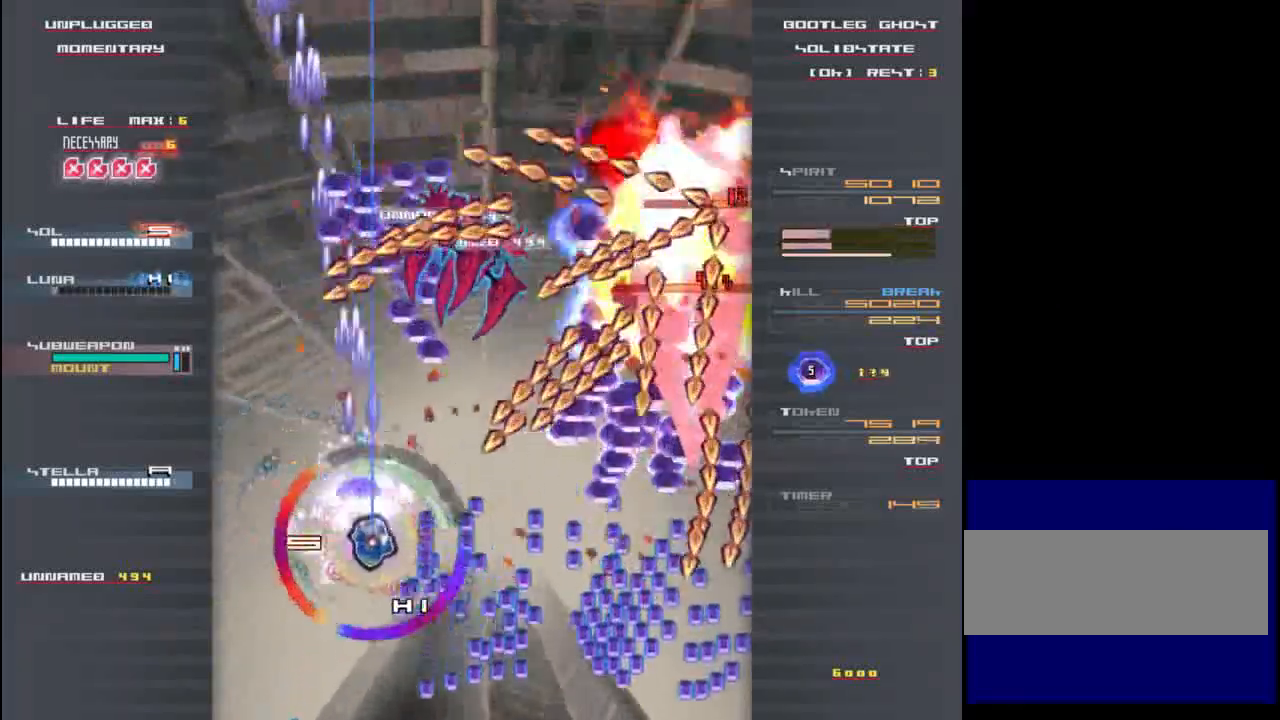
{"keys": [], "events": [[100, "z", "up"], [200, "z", "down"], [300, "z", "up"], [367, "right", "up"], [433, "down", "up"], [433, "z", "down"], [500, "z", "up"]]}
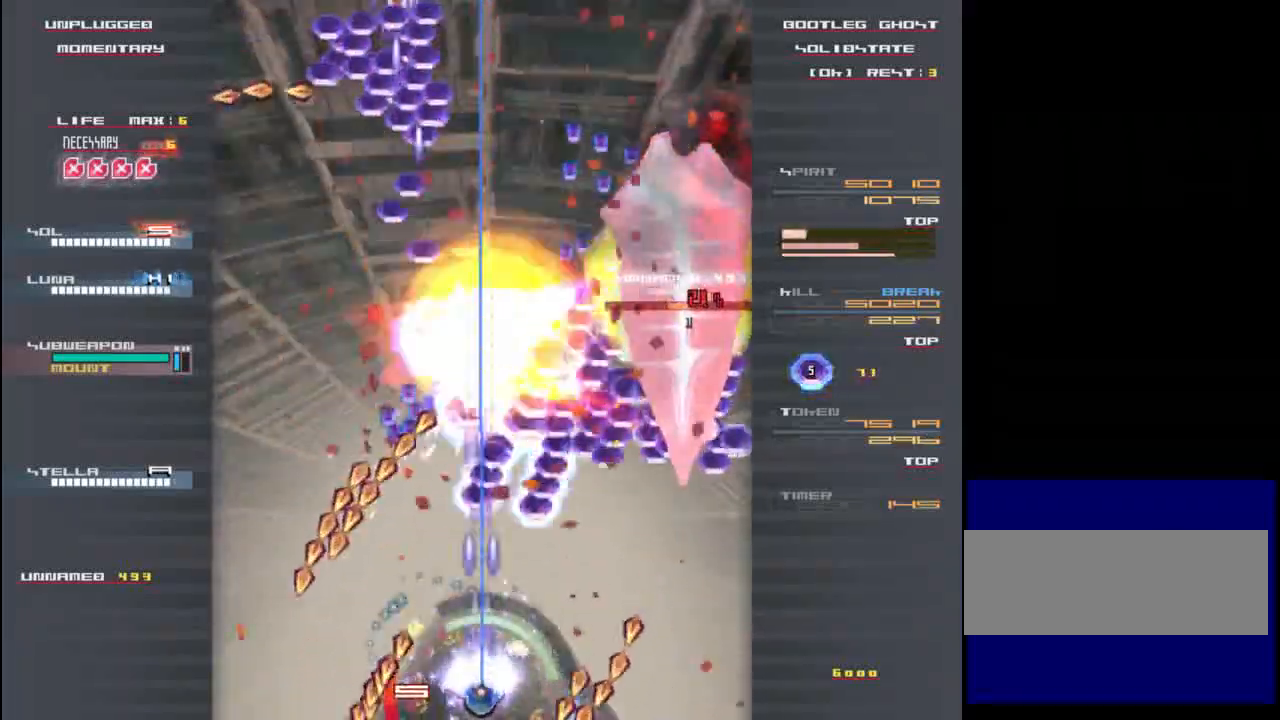
{"keys": ["right", "z"], "events": [[67, "up", "down"], [133, "z", "down"], [167, "right", "down"], [167, "up", "up"], [200, "z", "up"], [300, "z", "down"], [400, "z", "up"], [500, "z", "down"]]}
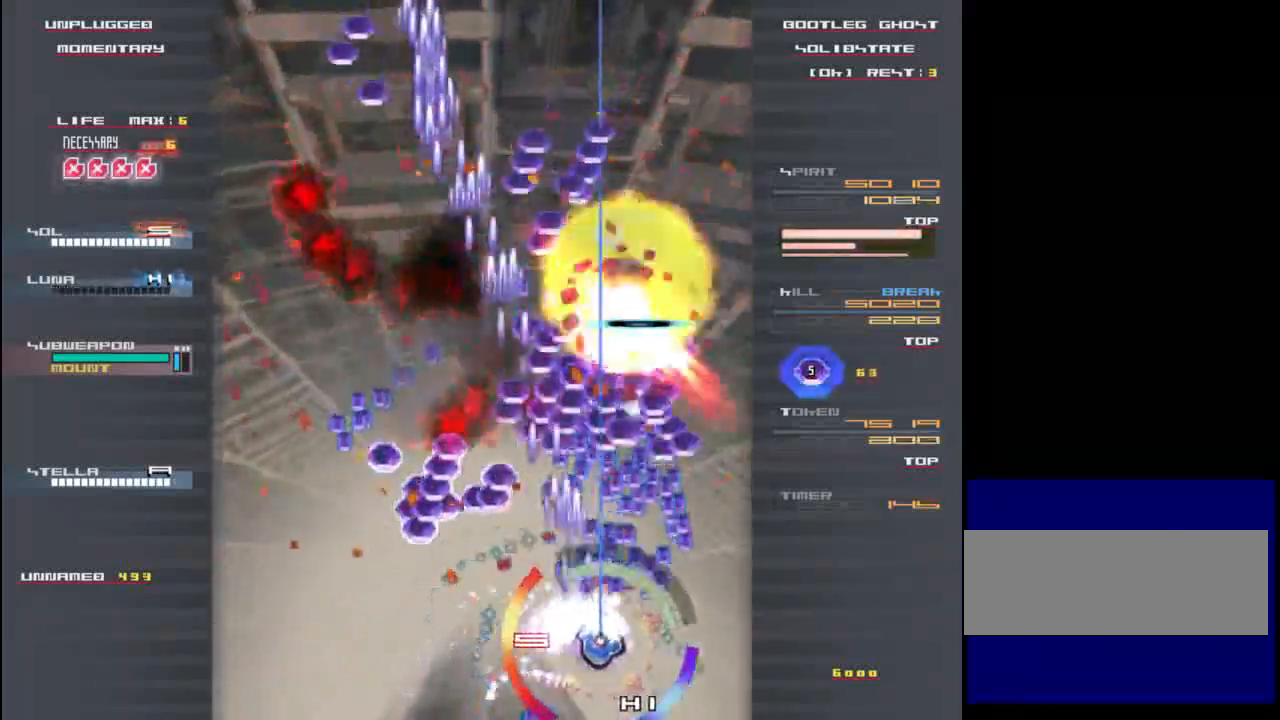
{"keys": ["x"], "events": [[33, "down", "down"], [33, "z", "up"], [67, "right", "up"], [133, "z", "down"], [200, "down", "up"], [200, "left", "down"], [200, "z", "up"], [267, "x", "down"], [467, "left", "up"], [467, "up", "down"], [500, "up", "up"]]}
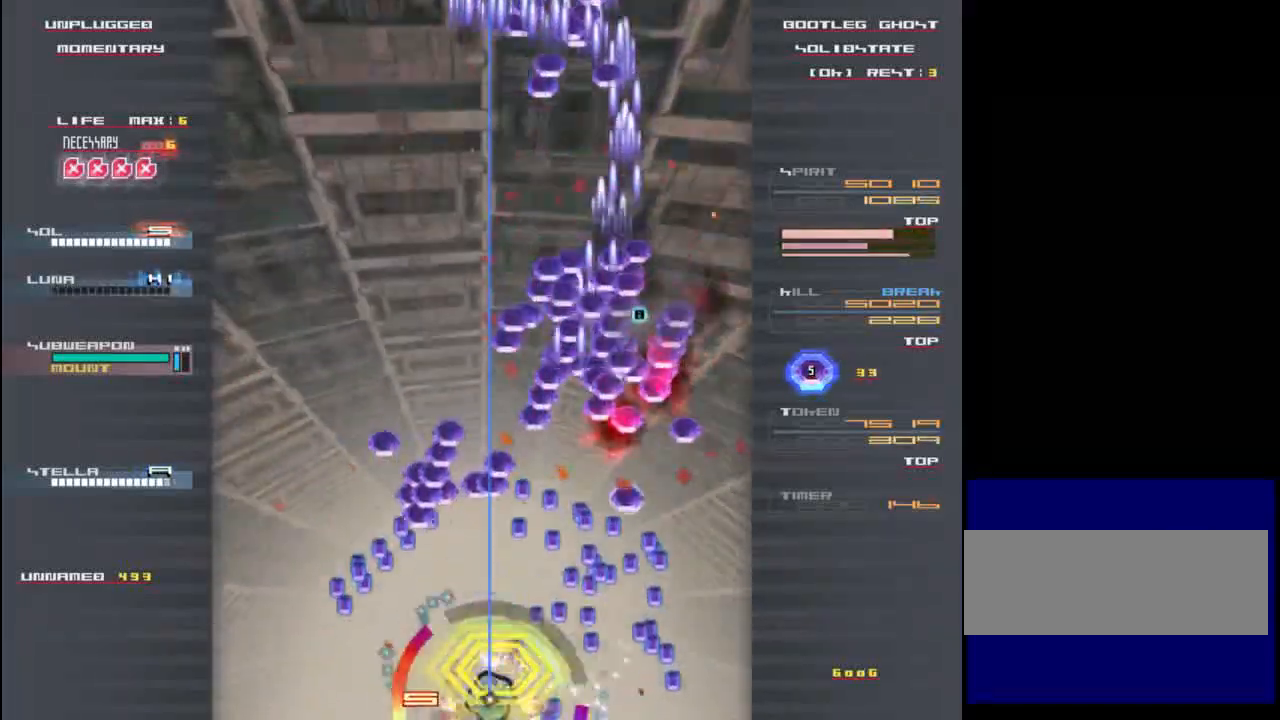
{"keys": ["up", "x"], "events": [[67, "up", "down"], [200, "up", "up"], [233, "left", "down"], [367, "left", "up"], [367, "up", "down"]]}
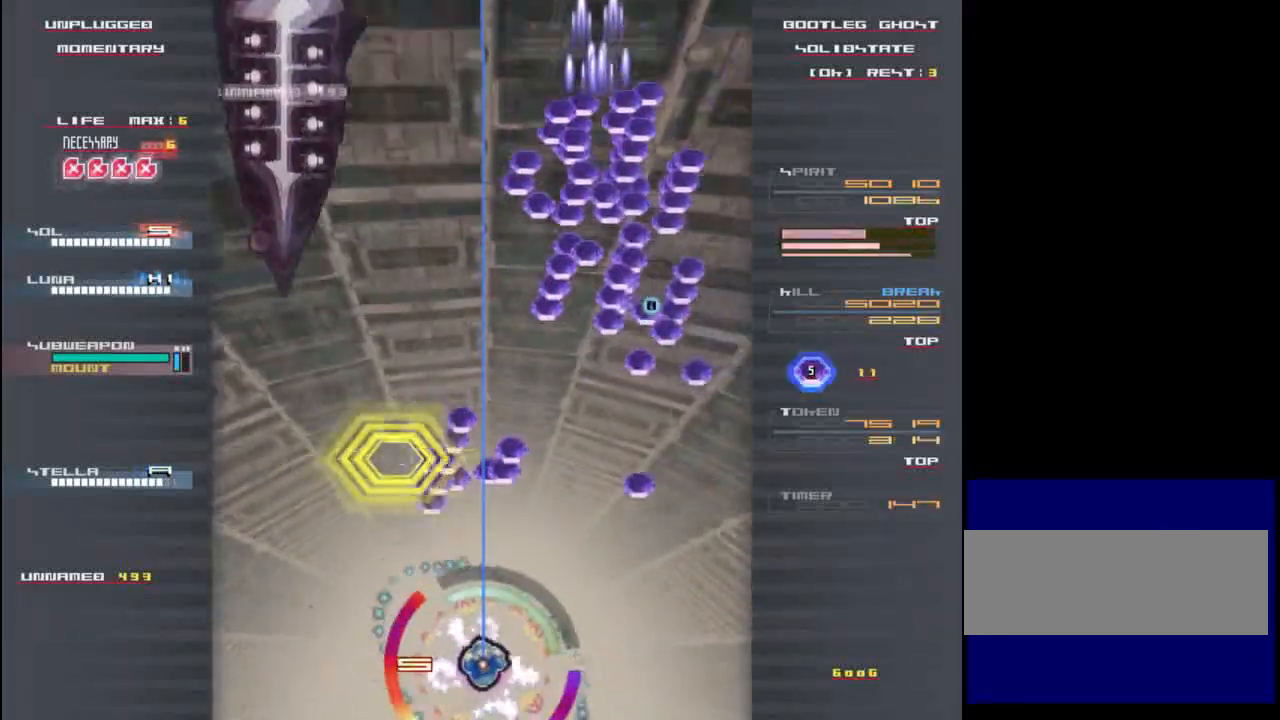
{"keys": ["x"], "events": [[183, "left", "down"], [350, "left", "up"], [383, "up", "up"]]}
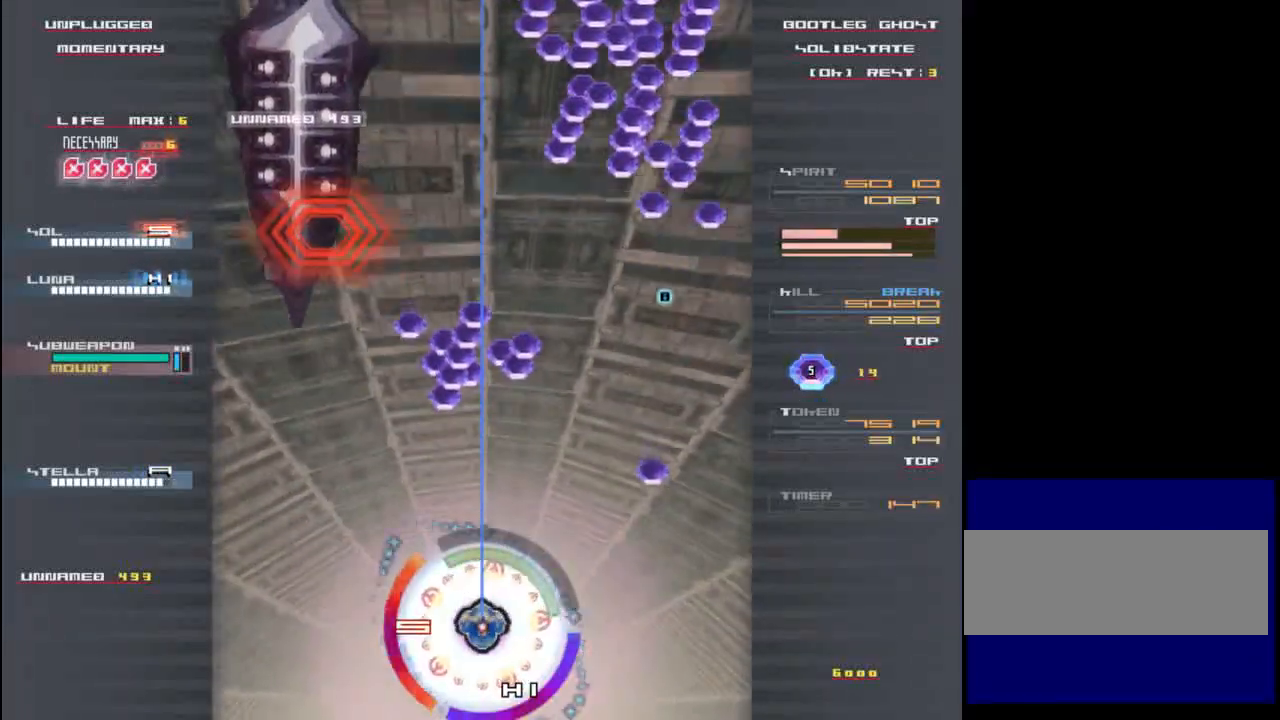
{"keys": ["z"], "events": [[183, "left", "down"], [217, "left", "up"], [283, "x", "up"], [483, "z", "down"]]}
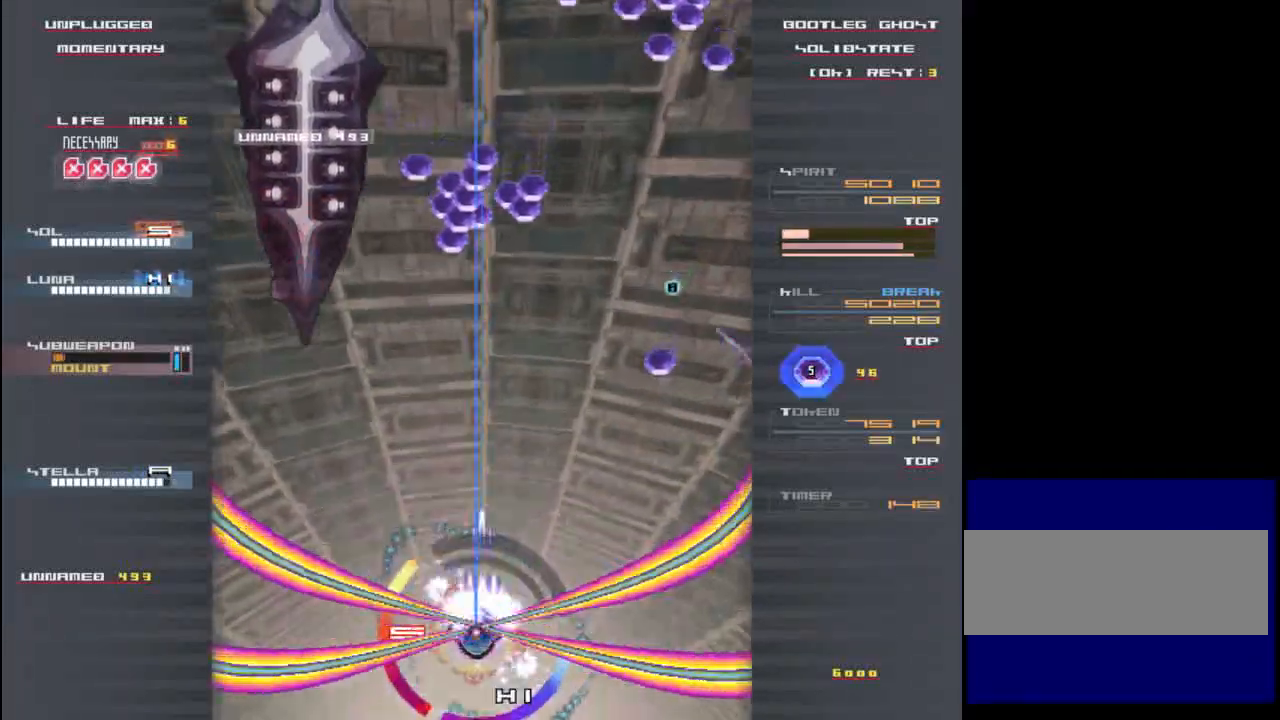
{"keys": ["down"], "events": [[17, "down", "down"], [17, "left", "down"], [83, "z", "up"], [317, "down", "up"], [350, "z", "down"], [417, "left", "up"], [417, "z", "up"], [450, "down", "down"]]}
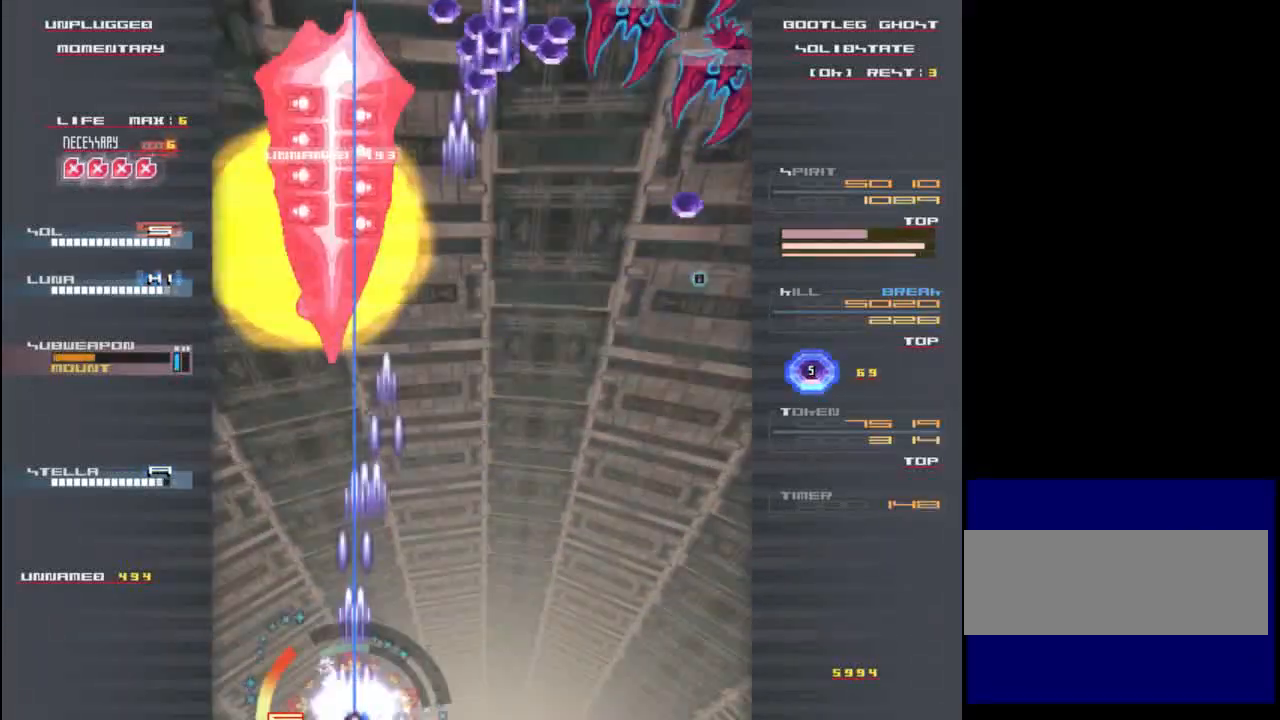
{"keys": [], "events": [[50, "z", "down"], [83, "down", "up"], [83, "z", "up"], [183, "z", "down"], [250, "z", "up"], [317, "left", "down"], [350, "left", "up"], [350, "z", "down"], [417, "z", "up"]]}
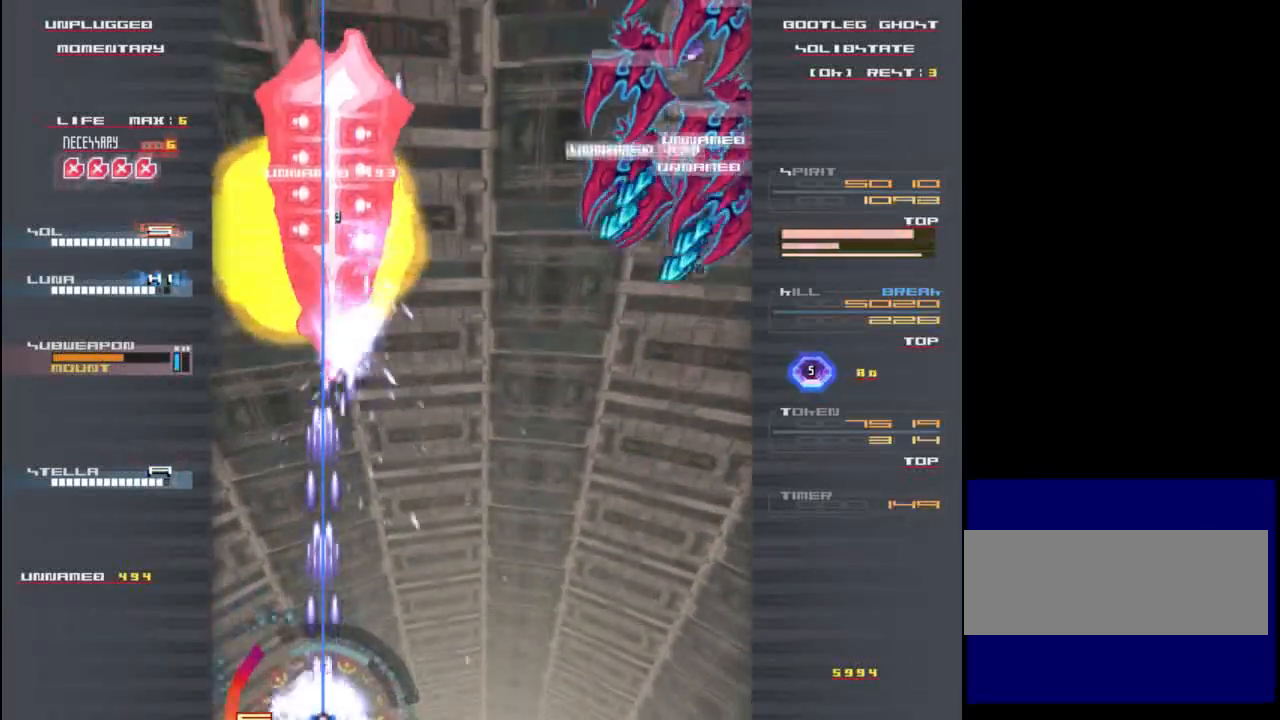
{"keys": ["z"], "events": [[17, "z", "down"], [83, "z", "up"], [183, "z", "down"], [250, "z", "up"], [350, "z", "down"], [383, "z", "up"], [483, "z", "down"]]}
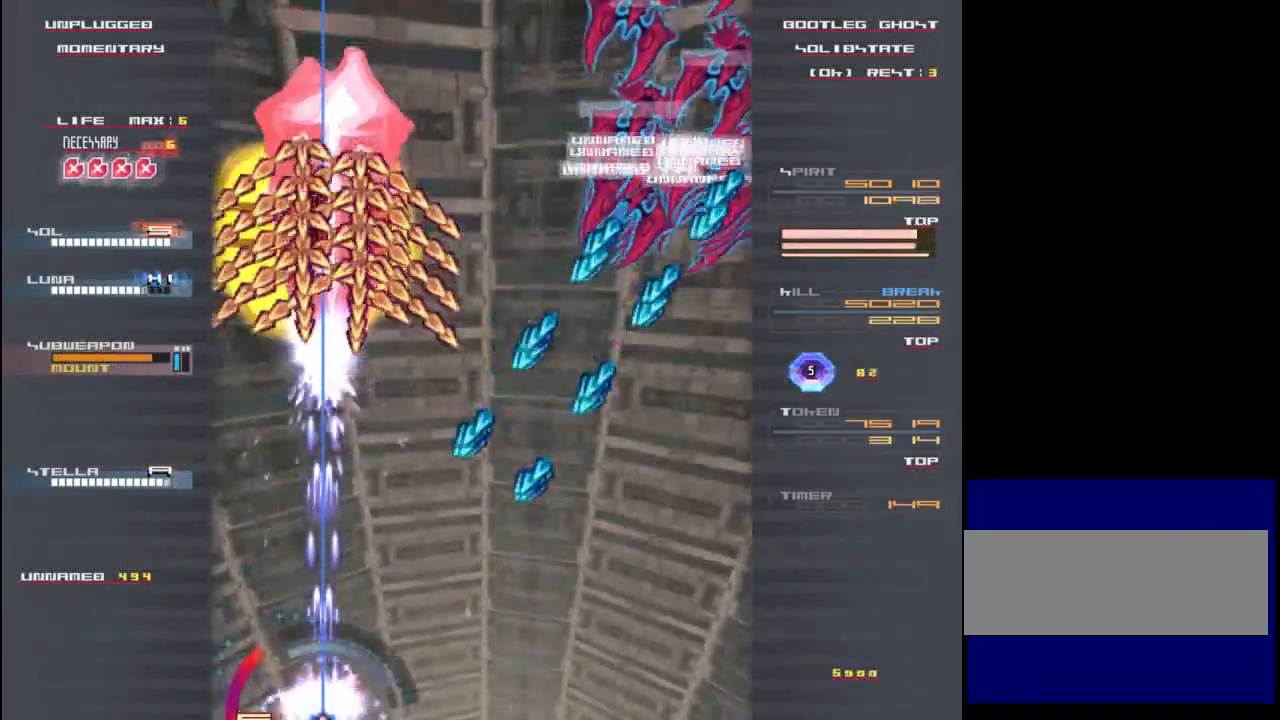
{"keys": ["up"], "events": [[50, "z", "up"], [150, "z", "down"], [217, "z", "up"], [283, "left", "down"], [350, "z", "down"], [383, "left", "up"], [383, "z", "up"], [483, "up", "down"]]}
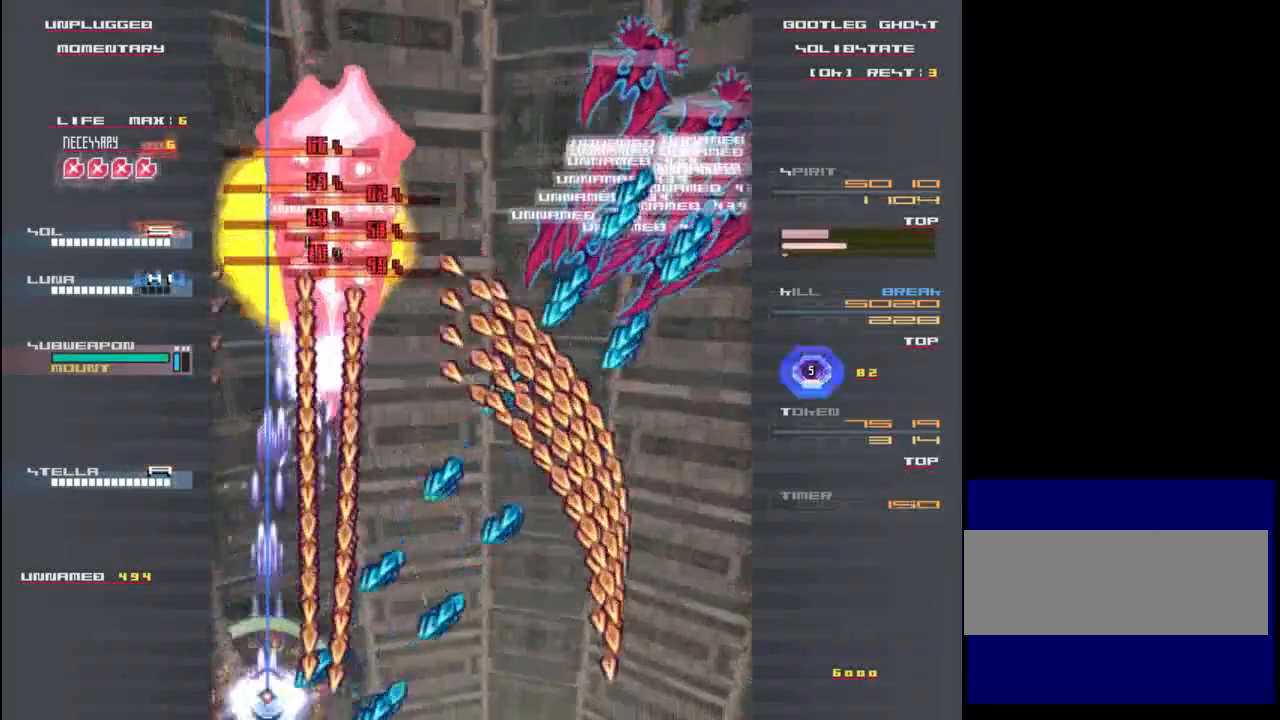
{"keys": [], "events": [[17, "z", "down"], [83, "z", "up"], [117, "left", "down"], [183, "up", "up"], [183, "z", "down"], [217, "left", "up"], [217, "up", "down"], [250, "up", "up"], [250, "z", "up"], [317, "up", "down"], [350, "z", "down"], [450, "up", "up"], [450, "z", "up"]]}
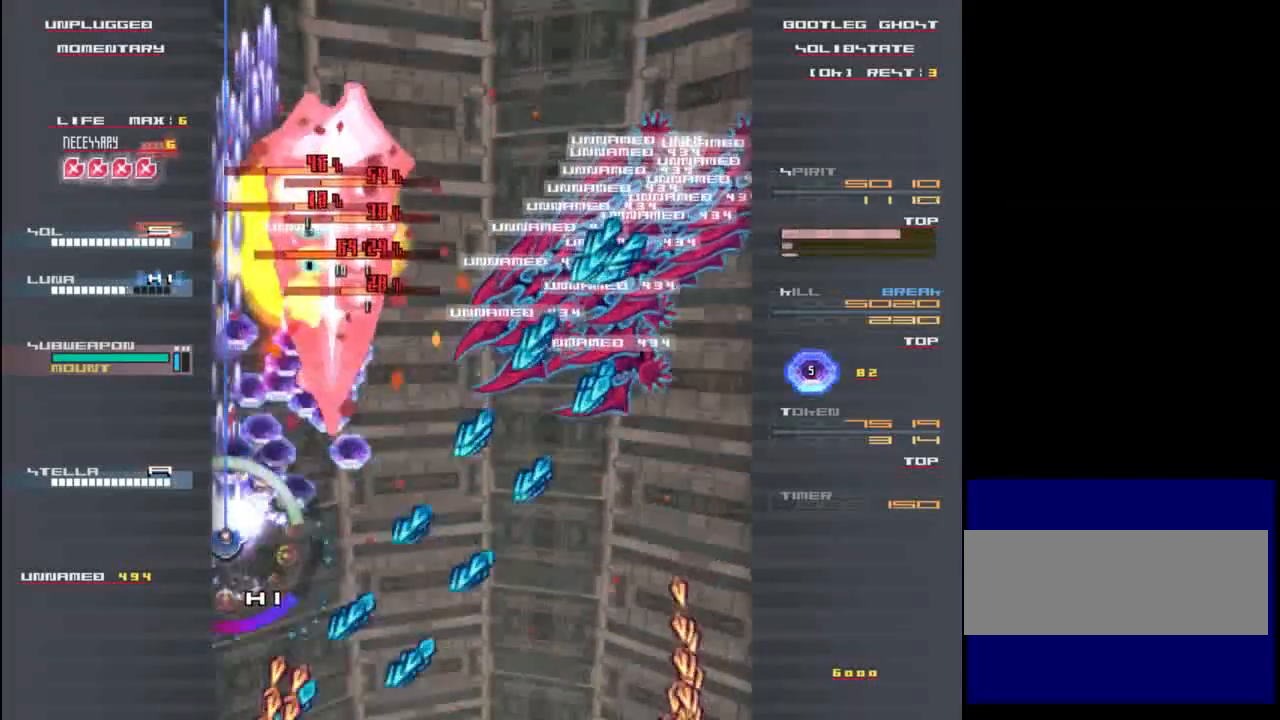
{"keys": ["down", "right", "z"], "events": [[50, "right", "down"], [50, "z", "down"], [150, "z", "up"], [183, "right", "up"], [217, "c", "down"], [283, "right", "down"], [350, "c", "up"], [417, "down", "down"], [450, "z", "down"]]}
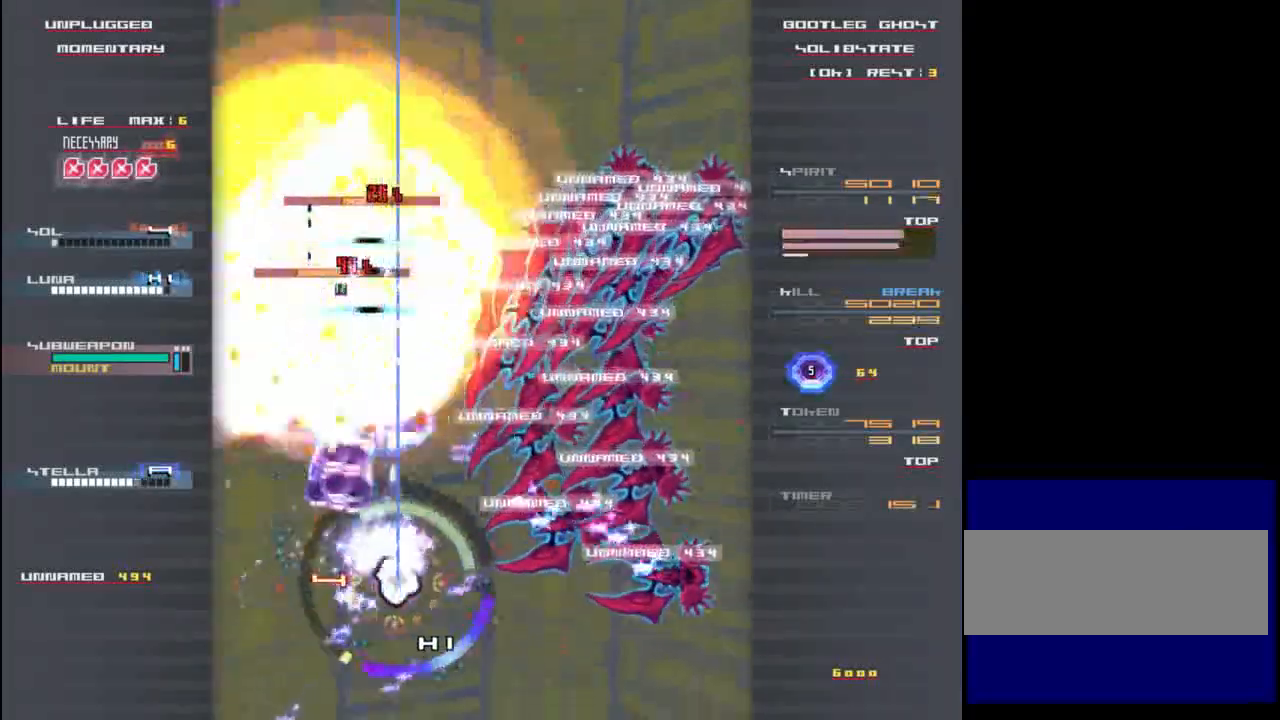
{"keys": ["z"], "events": [[50, "z", "up"], [117, "z", "down"], [217, "z", "up"], [283, "z", "down"], [350, "z", "up"], [417, "right", "up"], [450, "down", "up"], [450, "z", "down"]]}
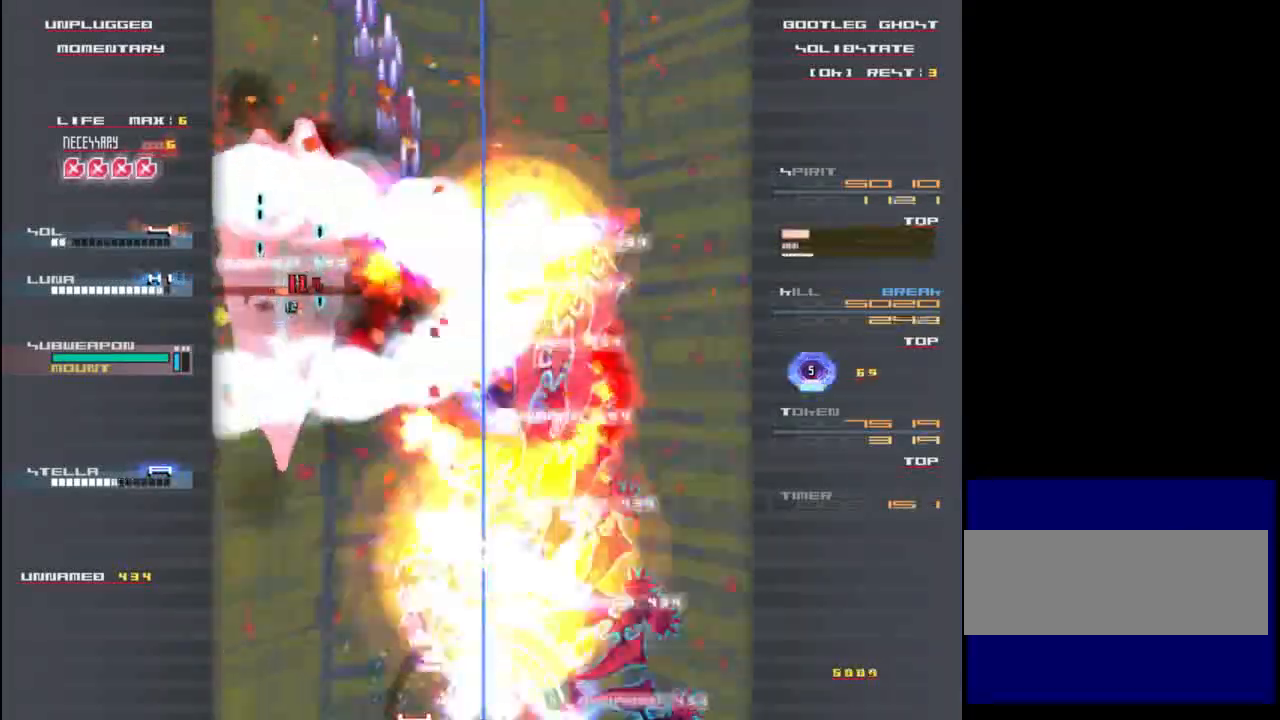
{"keys": ["left"], "events": [[17, "z", "up"], [117, "z", "down"], [183, "z", "up"], [250, "z", "down"], [317, "z", "up"], [350, "left", "down"], [417, "z", "down"], [483, "z", "up"]]}
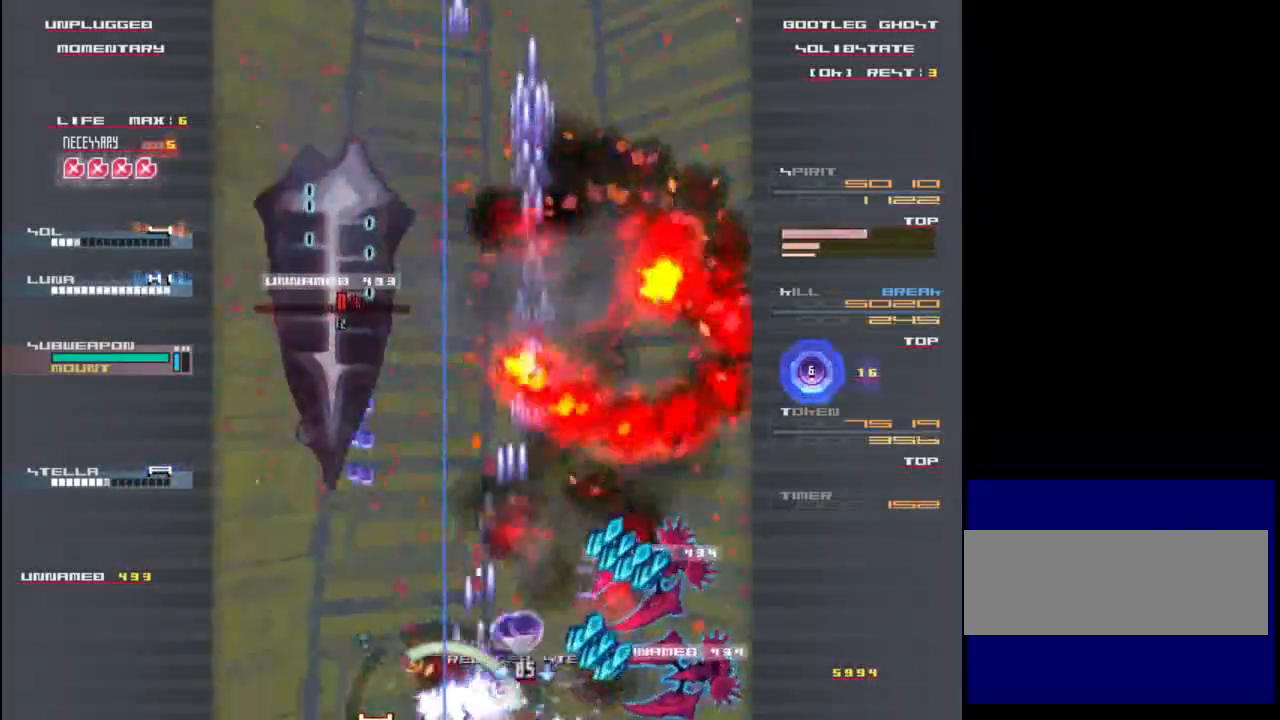
{"keys": ["up"], "events": [[150, "z", "down"], [250, "z", "up"], [283, "left", "up"], [350, "z", "down"], [383, "up", "down"], [417, "z", "up"]]}
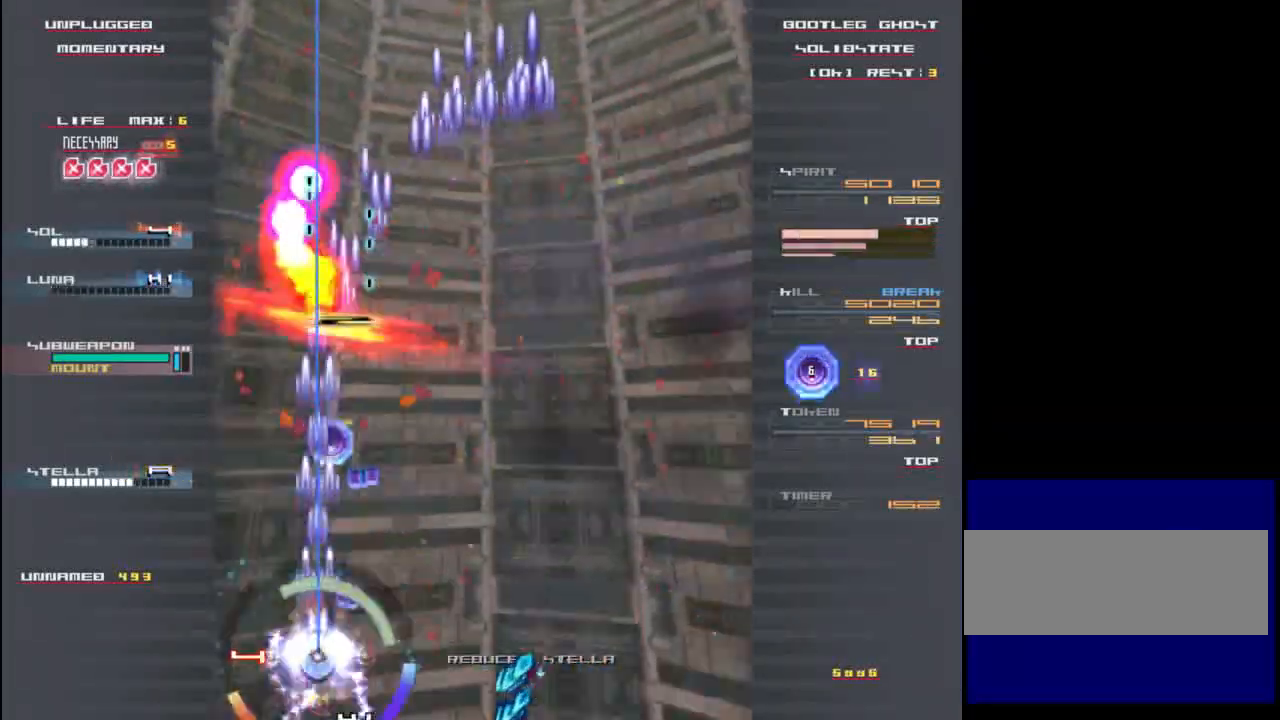
{"keys": ["x"], "events": [[17, "up", "up"], [17, "z", "down"], [50, "right", "down"], [83, "z", "up"], [183, "x", "down"], [283, "right", "up"], [417, "left", "down"], [483, "left", "up"]]}
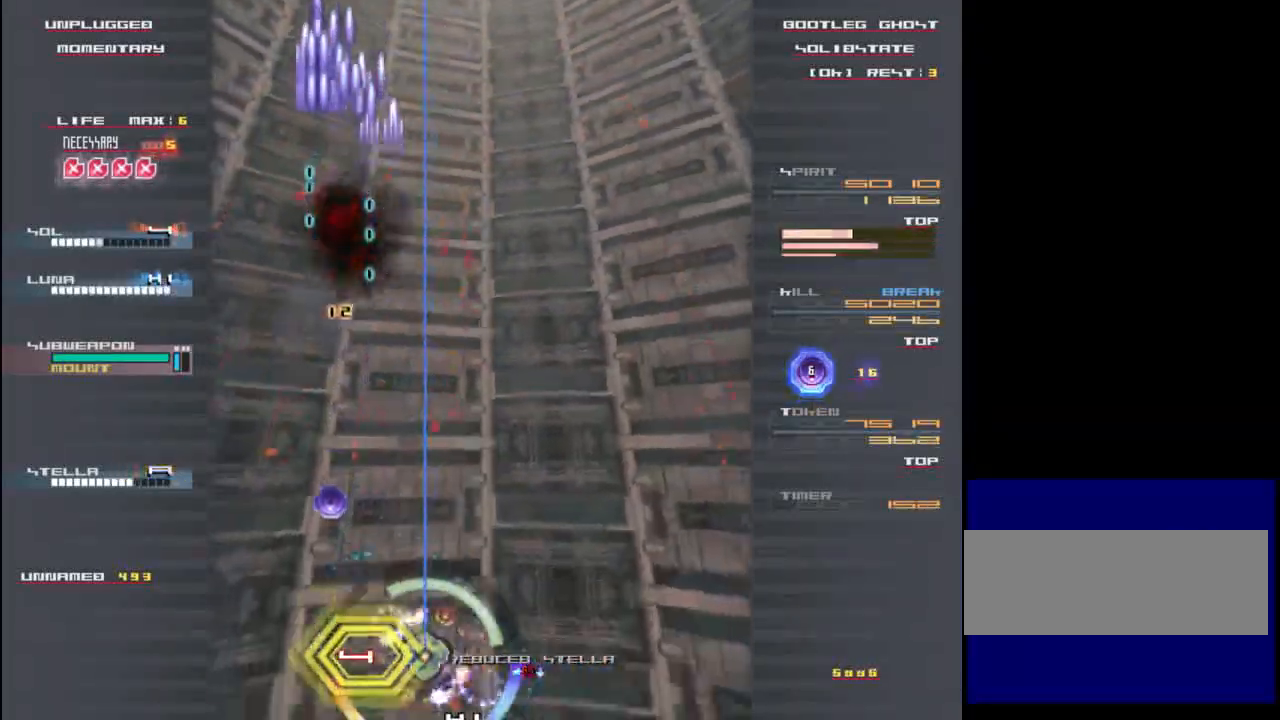
{"keys": ["x"], "events": [[117, "right", "down"], [250, "up", "down"], [283, "right", "up"], [450, "up", "up"]]}
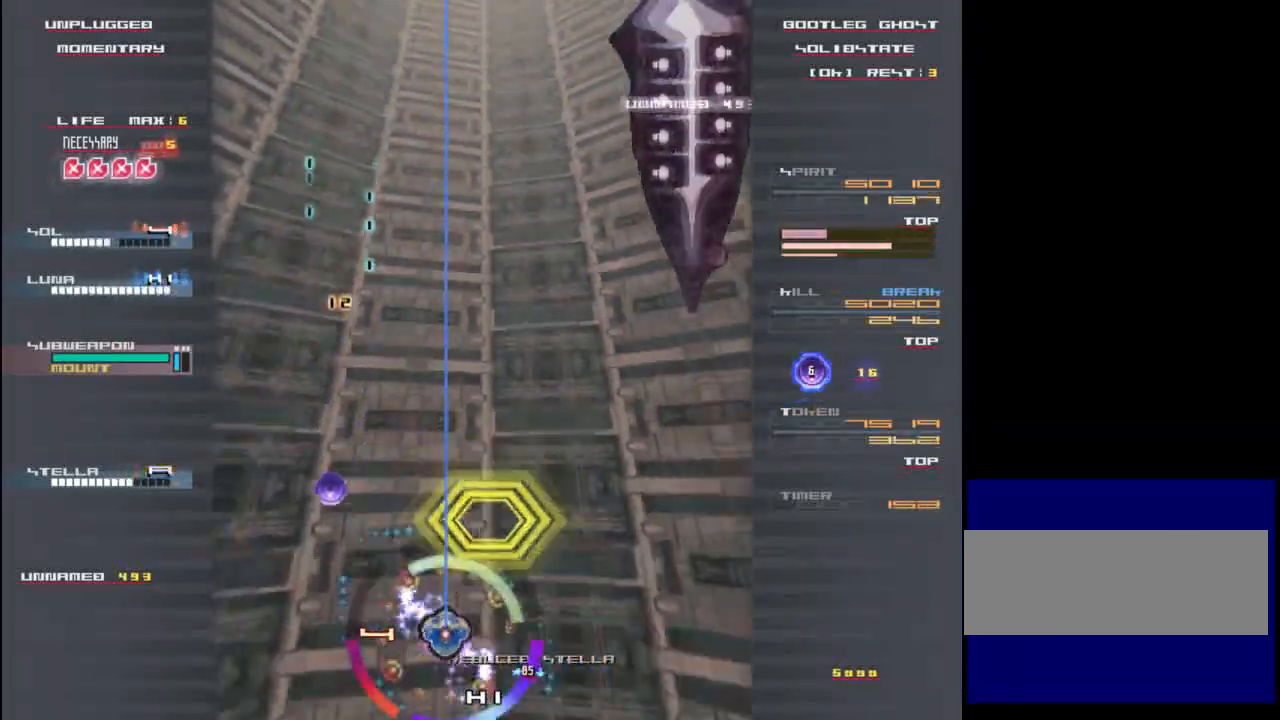
{"keys": ["up", "x"], "events": [[50, "right", "down"], [217, "right", "up"], [417, "up", "down"]]}